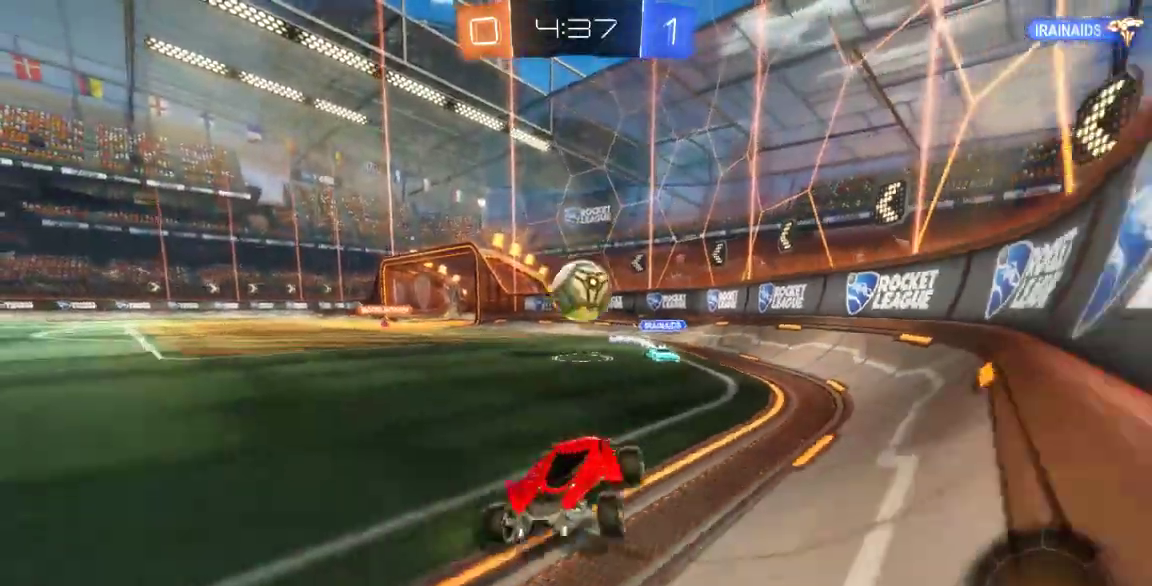
Gameplay with a controller (Xbox layout); each line is a JSON object with the inputs held at the frame after it (dt_ms = milliseconds from this image to that frame). "button_events" lists button changes between this image and that frame as [ms after this image, input, new state], when the widget could be followed in between (sticks are given only as held states). Not read: L1 L2 L3 R1 R2 R3 SELECT.
{"dt_ms": 500, "buttons": [], "left_stick": "down-right", "right_stick": "center"}
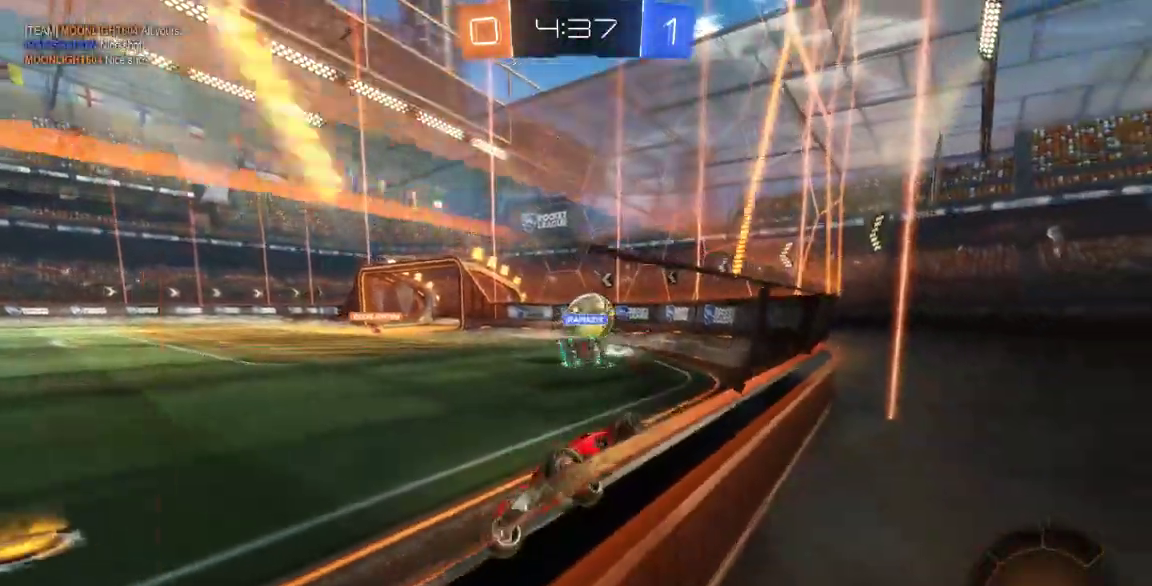
{"dt_ms": 500, "buttons": [], "left_stick": "right", "right_stick": "center"}
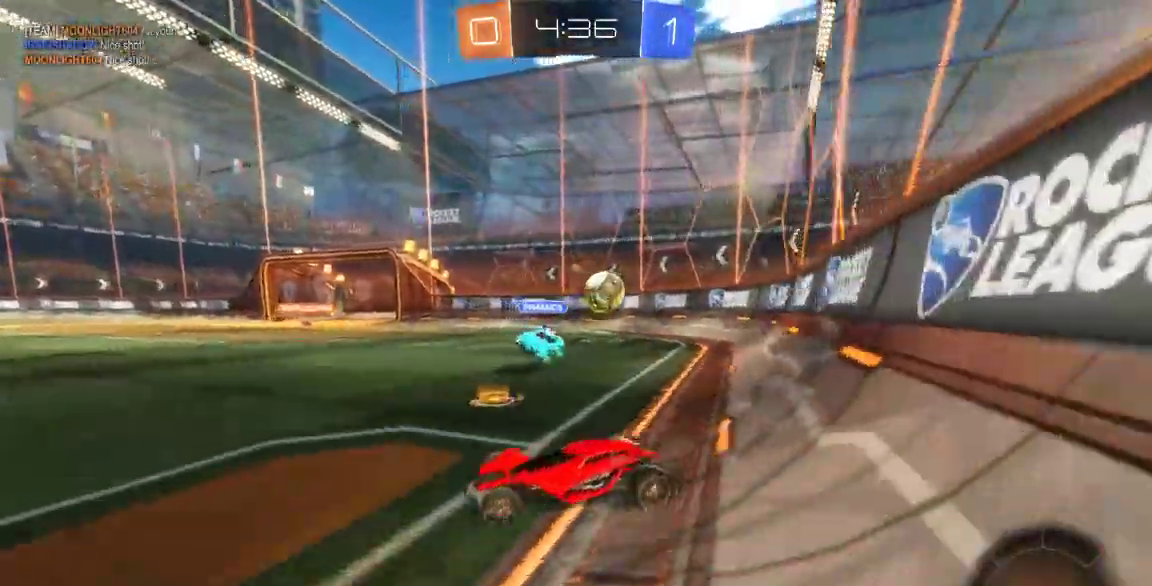
{"dt_ms": 500, "buttons": [], "left_stick": "right", "right_stick": "center"}
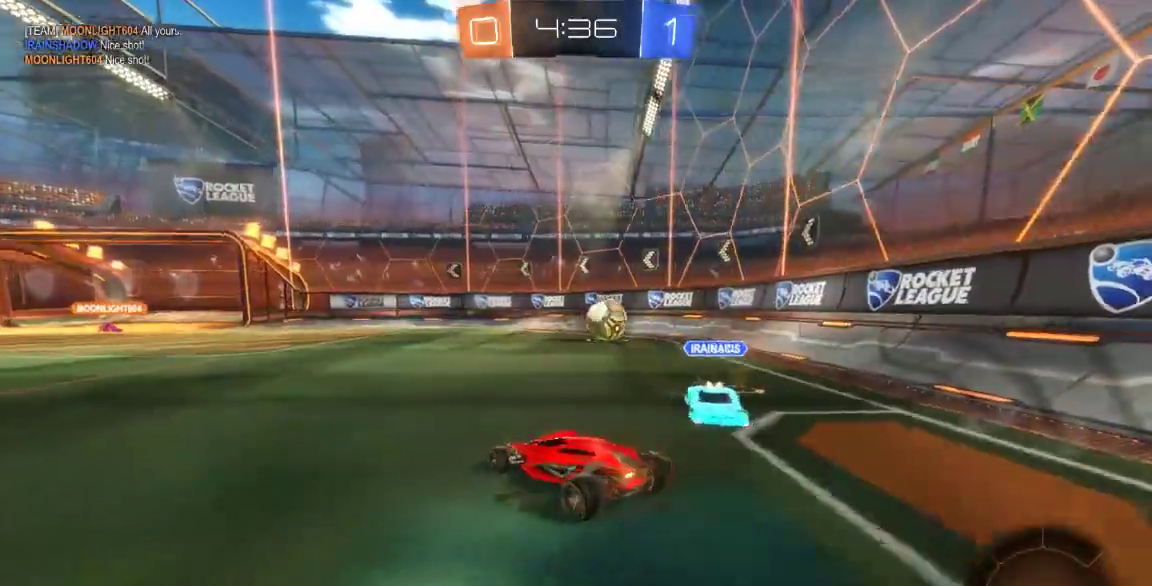
{"dt_ms": 500, "buttons": [], "left_stick": "right", "right_stick": "center", "button_events": []}
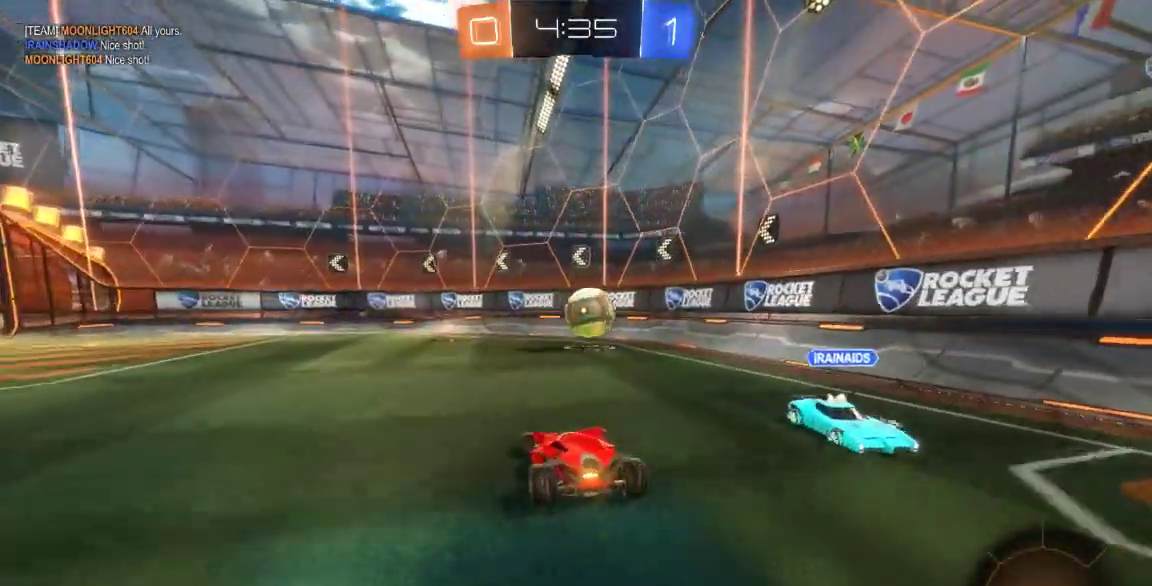
{"dt_ms": 1000, "buttons": ["A"], "left_stick": "right", "right_stick": "center"}
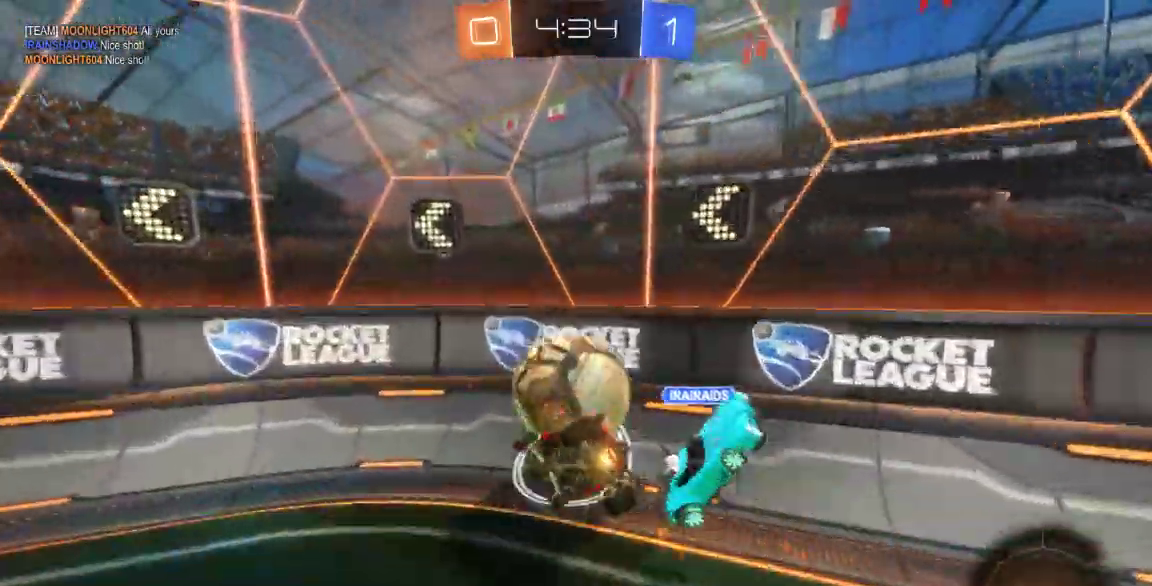
{"dt_ms": 500, "buttons": [], "left_stick": "center", "right_stick": "center"}
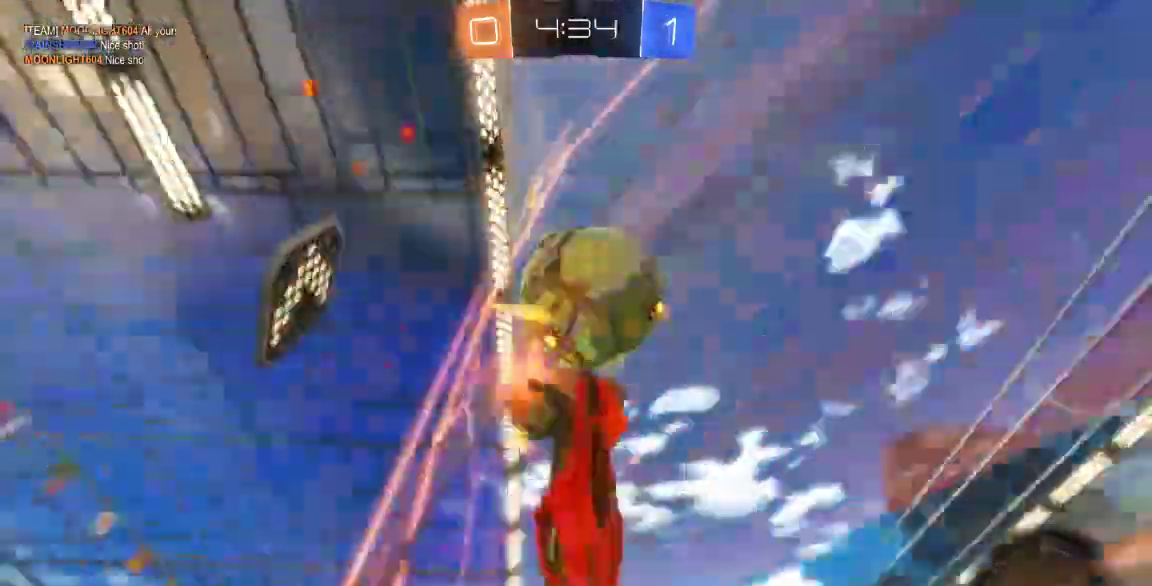
{"dt_ms": 1000, "buttons": [], "left_stick": "right", "right_stick": "center"}
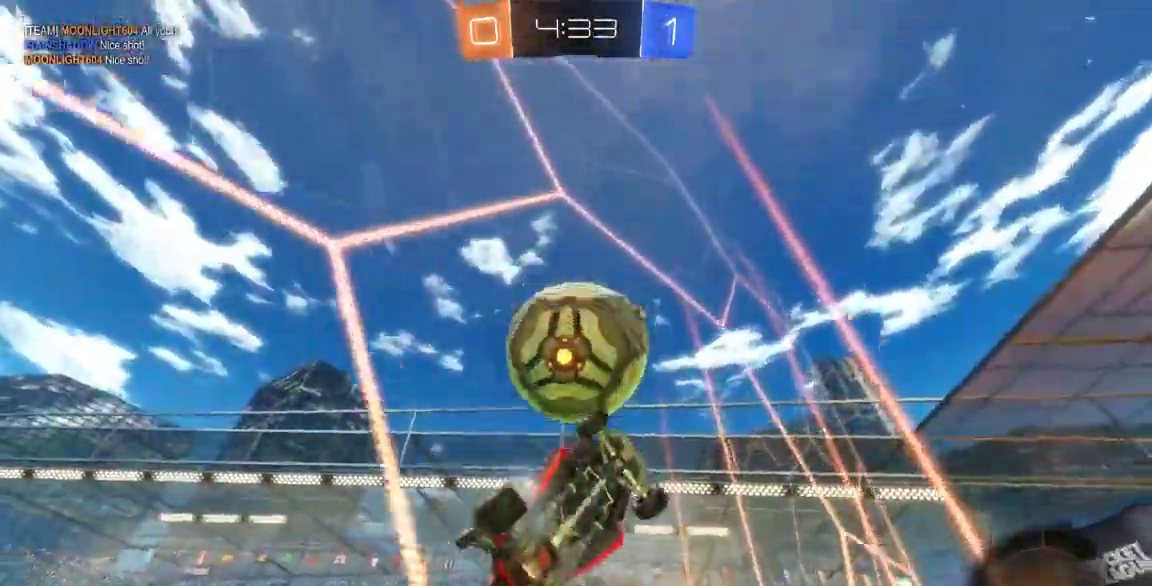
{"dt_ms": 500, "buttons": [], "left_stick": "up-left", "right_stick": "center"}
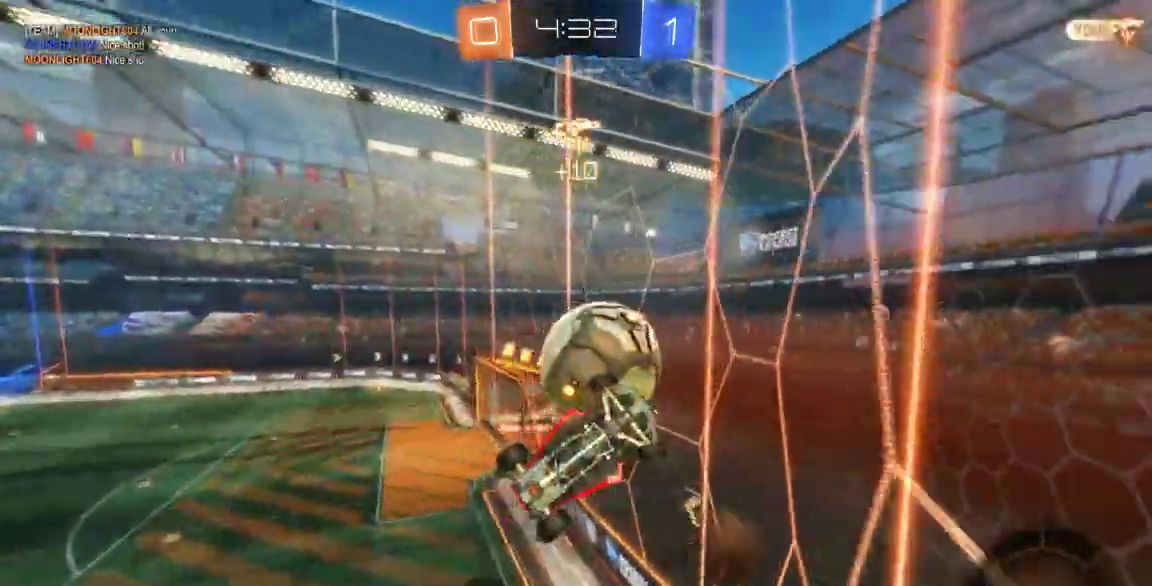
{"dt_ms": 500, "buttons": [], "left_stick": "center", "right_stick": "center", "button_events": []}
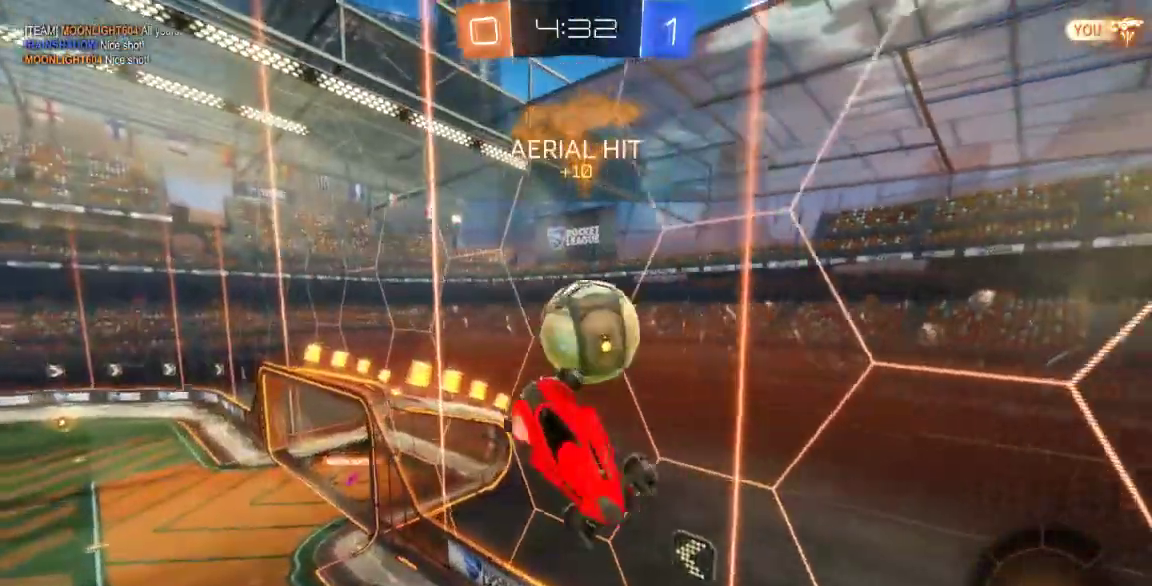
{"dt_ms": 1000, "buttons": ["B"], "left_stick": "up-left", "right_stick": "center", "button_events": [[767, "B", "down"], [900, "A", "down"], [1000, "A", "up"]]}
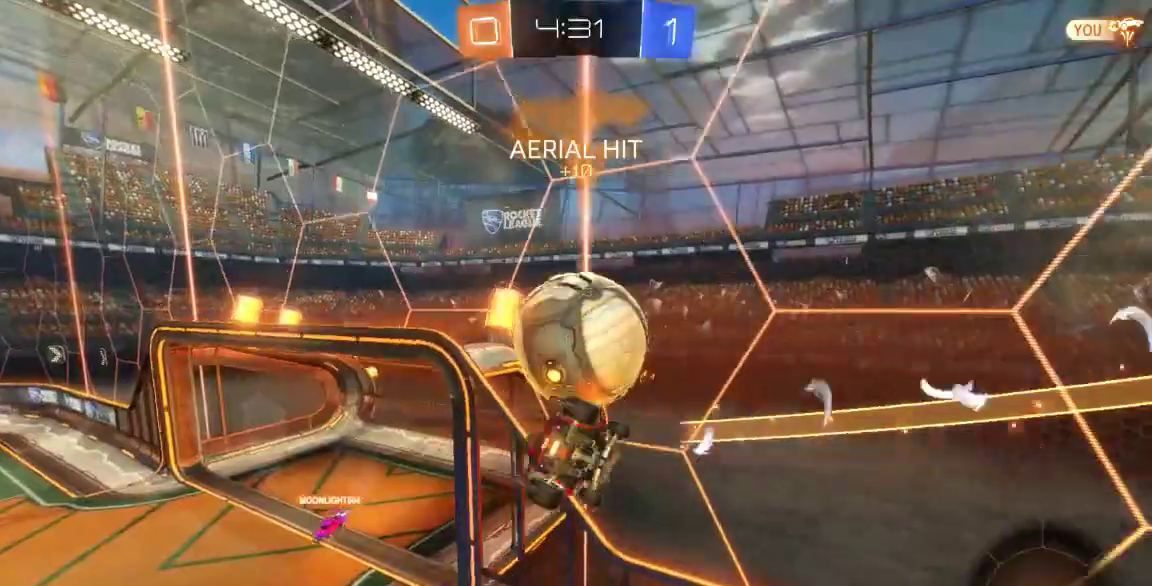
{"dt_ms": 500, "buttons": [], "left_stick": "up-left", "right_stick": "center", "button_events": [[50, "B", "up"]]}
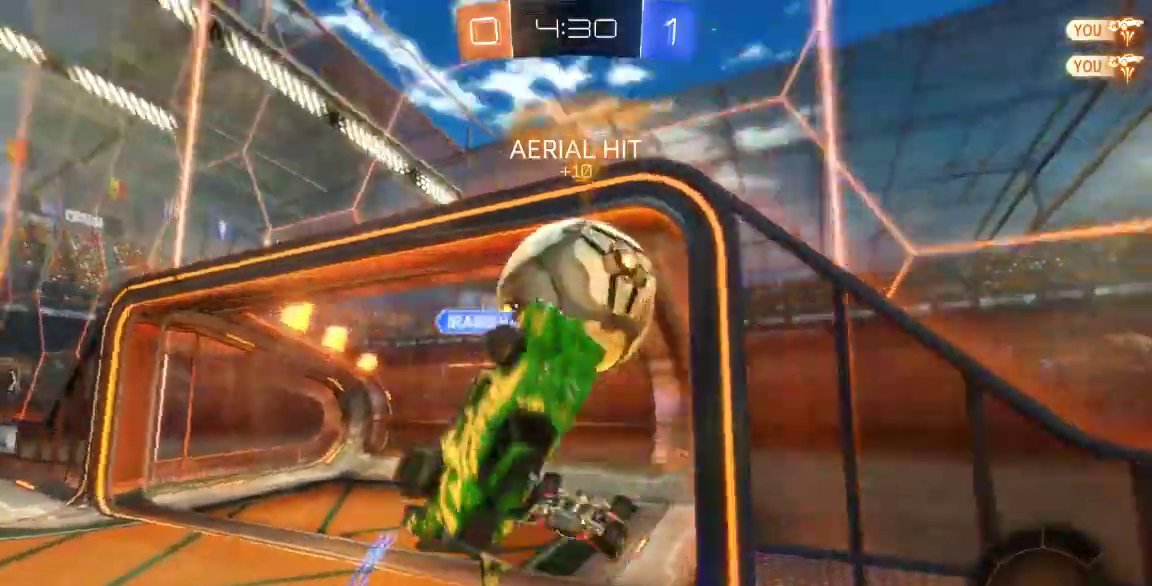
{"dt_ms": 500, "buttons": [], "left_stick": "center", "right_stick": "center", "button_events": []}
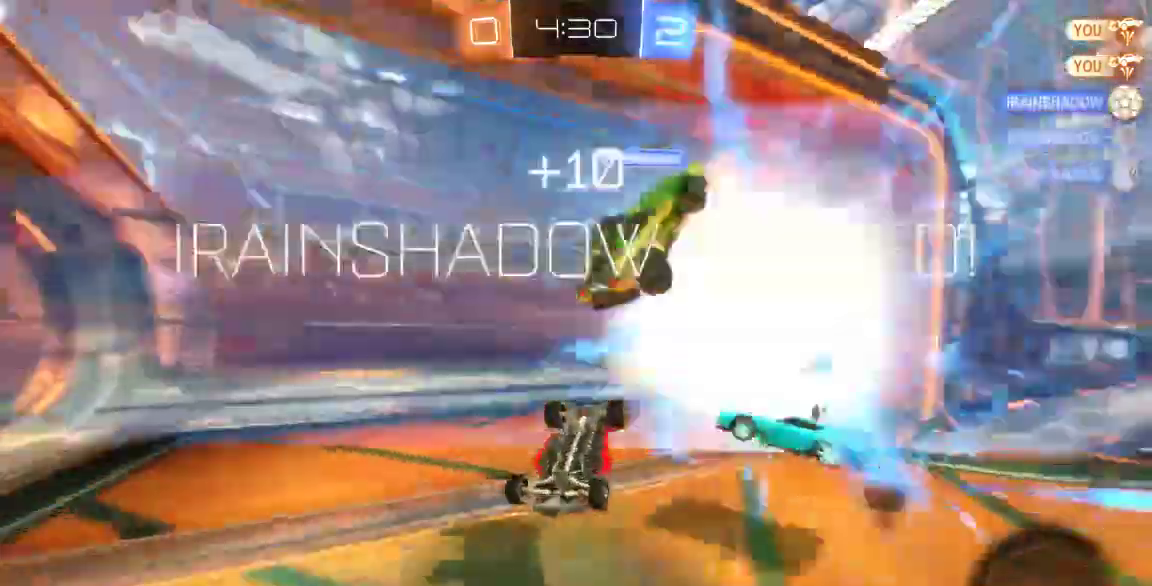
{"dt_ms": 500, "buttons": [], "left_stick": "center", "right_stick": "center", "button_events": []}
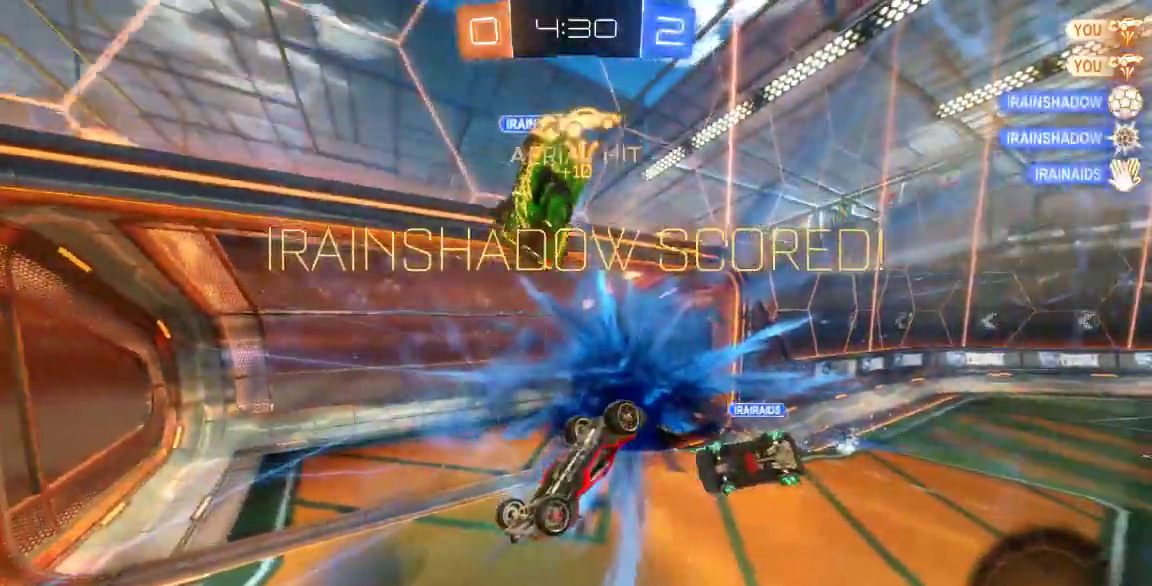
{"dt_ms": 500, "buttons": [], "left_stick": "down", "right_stick": "down-left", "button_events": []}
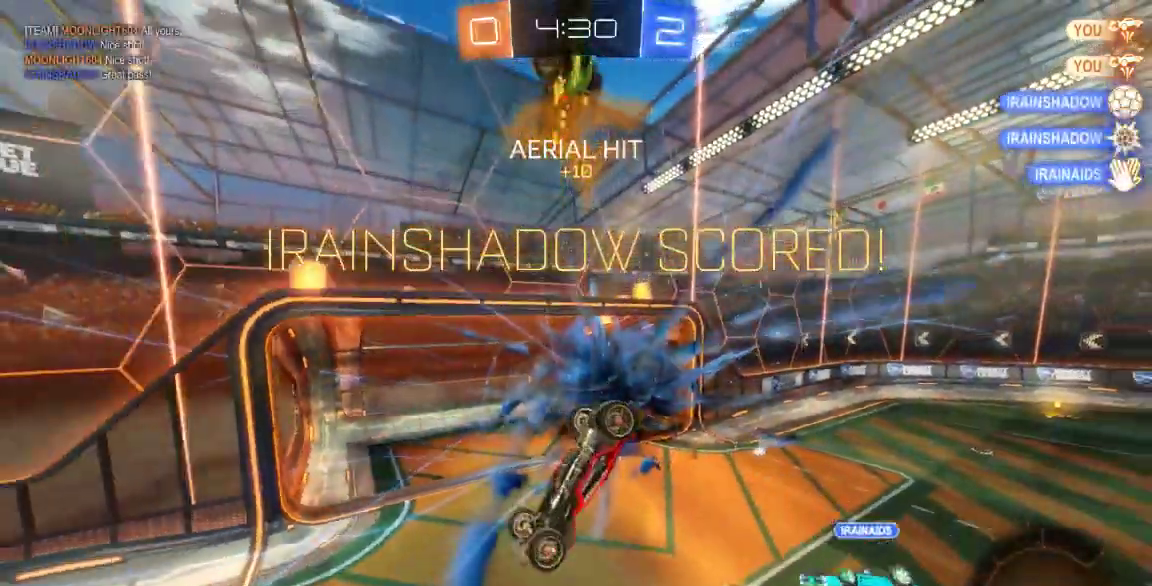
{"dt_ms": 500, "buttons": [], "left_stick": "down", "right_stick": "center", "button_events": []}
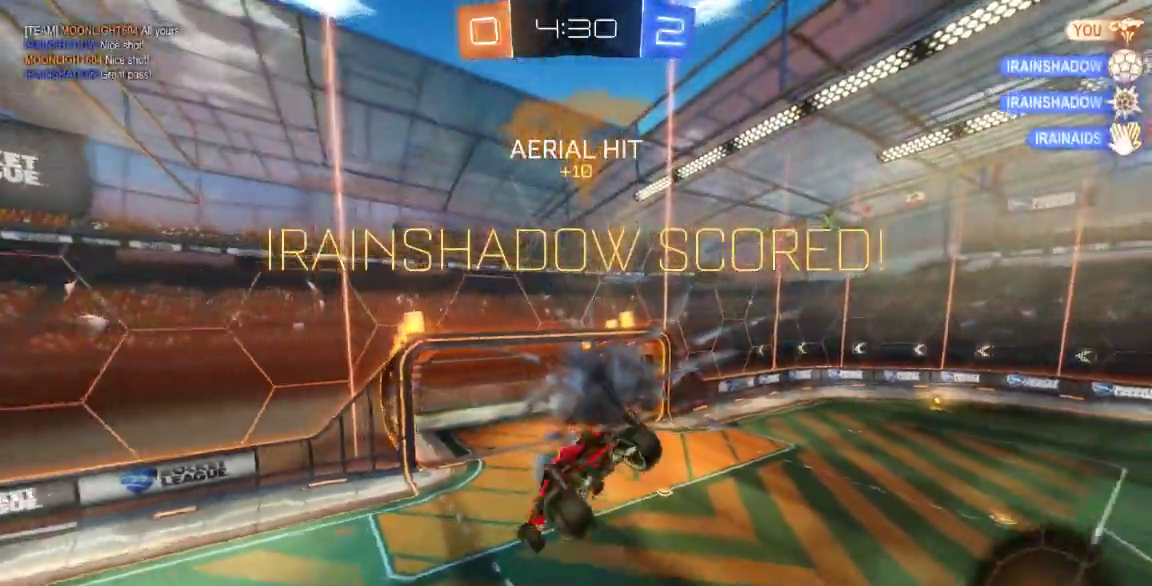
{"dt_ms": 500, "buttons": [], "left_stick": "down", "right_stick": "center", "button_events": []}
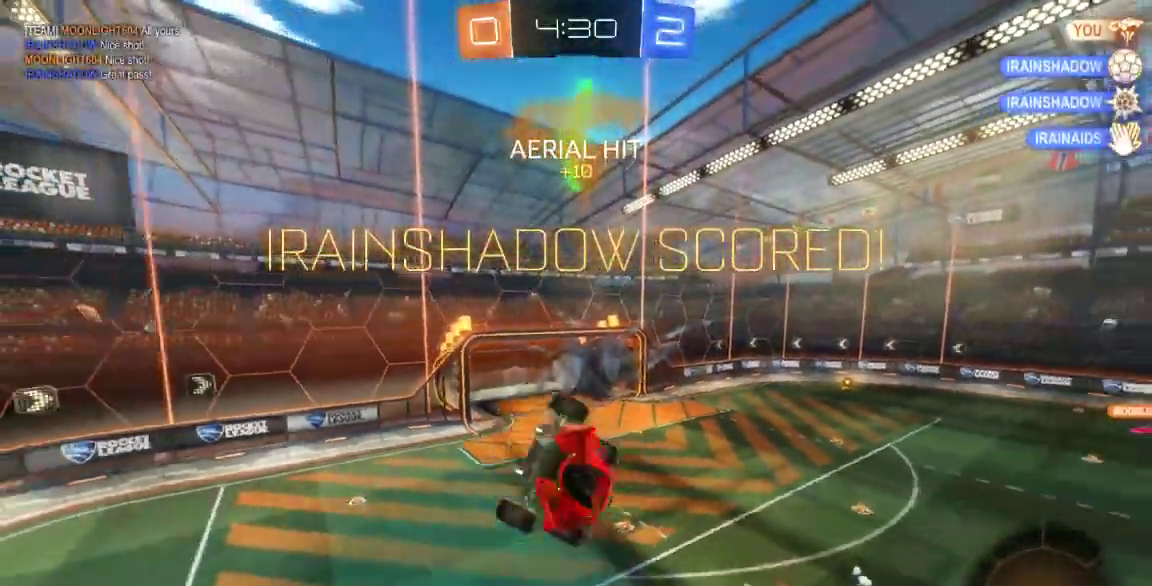
{"dt_ms": 500, "buttons": [], "left_stick": "center", "right_stick": "down-left", "button_events": []}
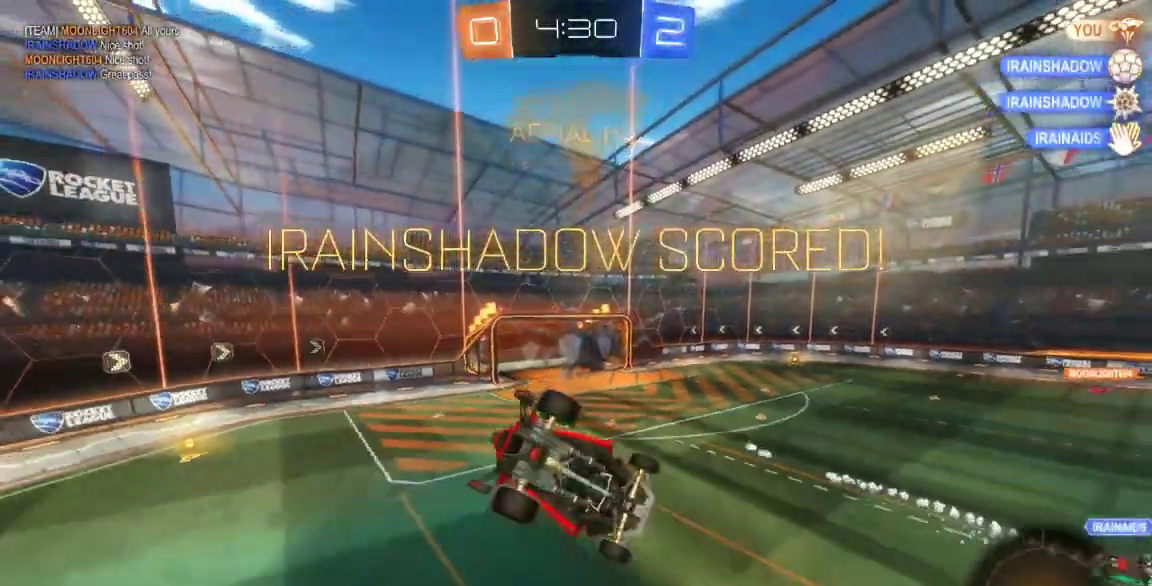
{"dt_ms": 500, "buttons": [], "left_stick": "down", "right_stick": "down-left", "button_events": []}
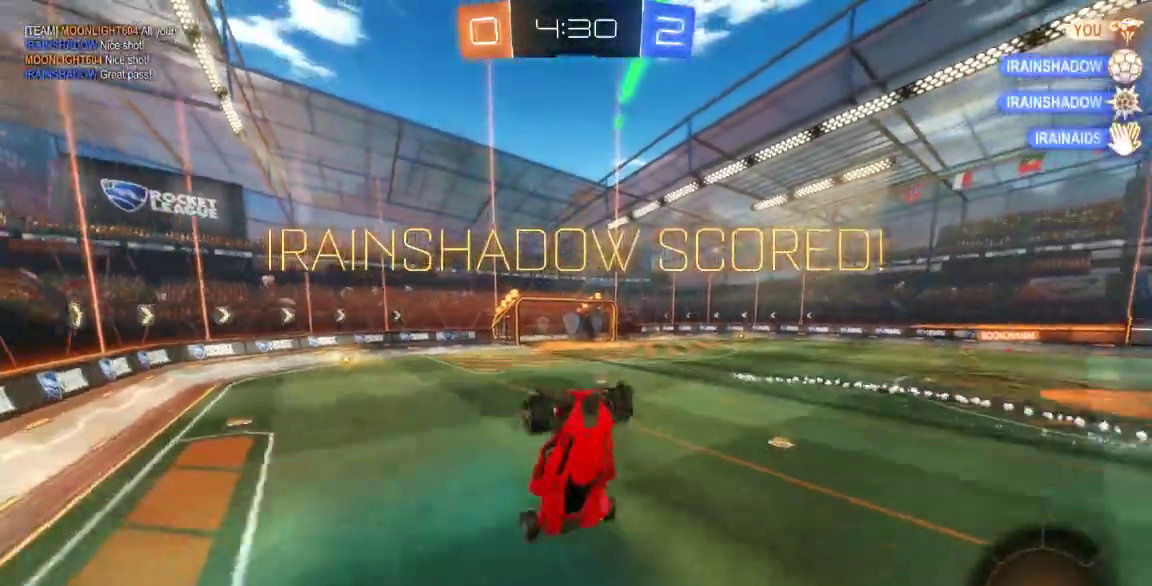
{"dt_ms": 500, "buttons": [], "left_stick": "center", "right_stick": "center", "button_events": []}
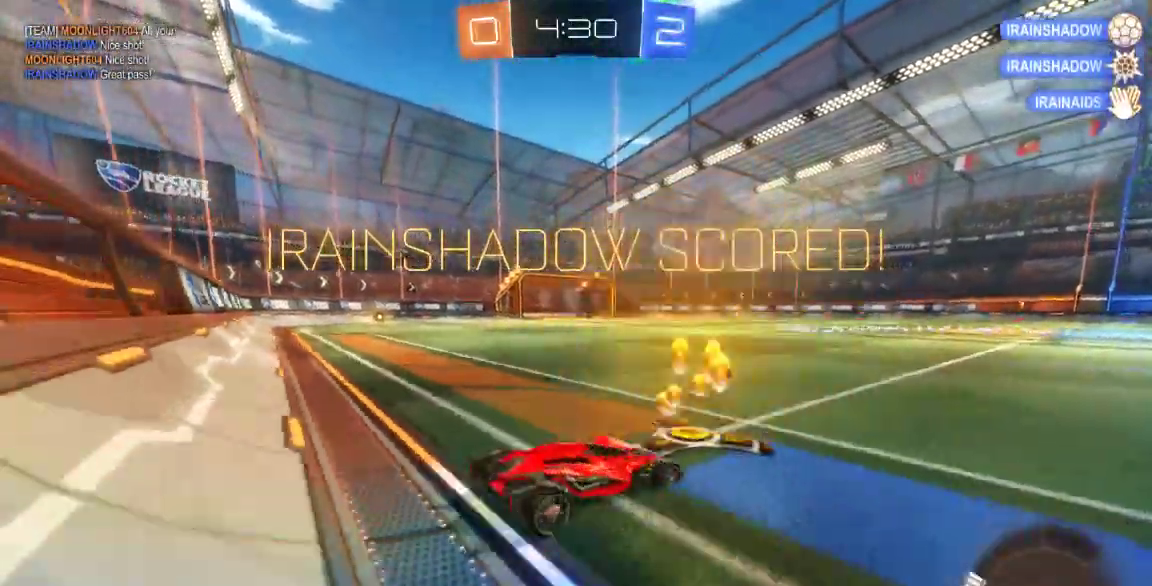
{"dt_ms": 500, "buttons": ["A"], "left_stick": "center", "right_stick": "center", "button_events": [[400, "A", "down"]]}
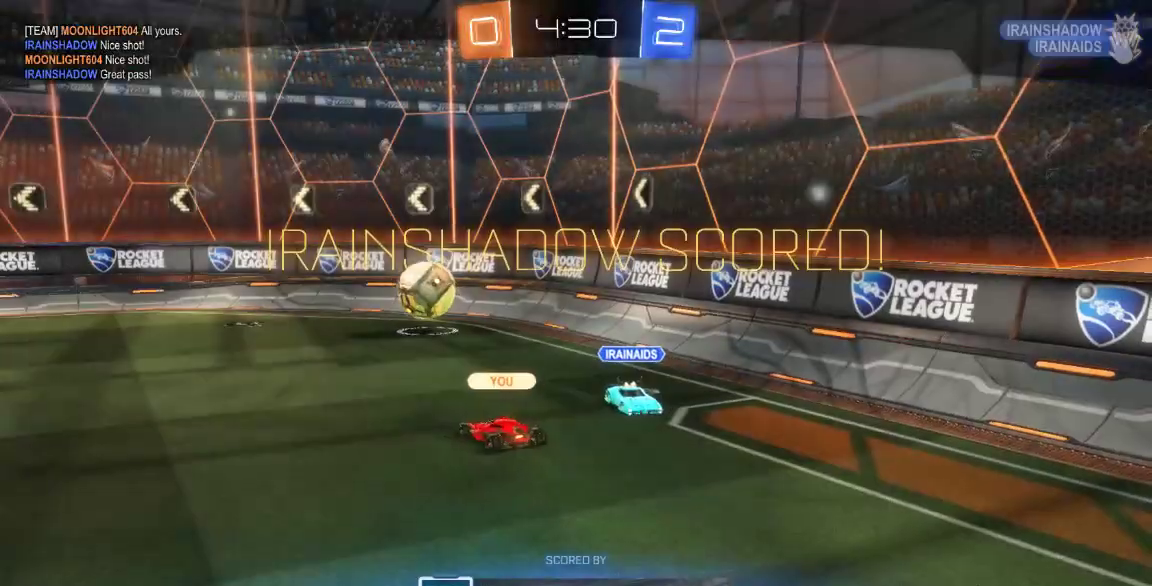
{"dt_ms": 500, "buttons": [], "left_stick": "center", "right_stick": "center", "button_events": [[33, "A", "up"], [100, "A", "down"], [233, "A", "up"], [283, "A", "down"], [450, "A", "up"]]}
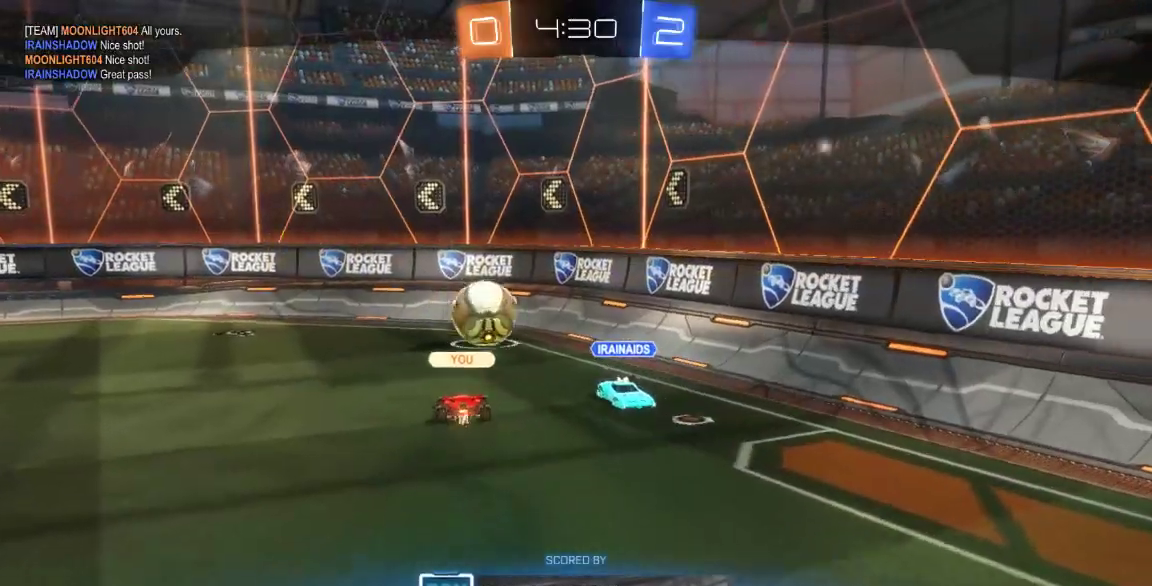
{"dt_ms": 500, "buttons": ["A"], "left_stick": "center", "right_stick": "center", "button_events": [[17, "A", "down"], [150, "A", "up"], [200, "A", "down"], [367, "A", "up"], [467, "A", "down"]]}
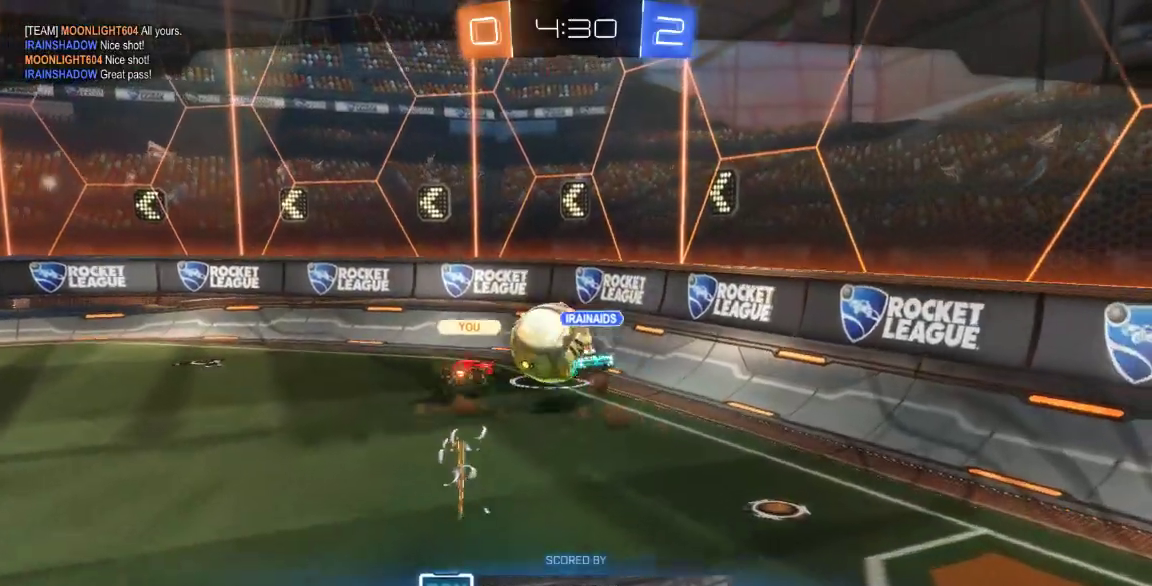
{"dt_ms": 500, "buttons": [], "left_stick": "center", "right_stick": "center", "button_events": [[100, "A", "up"], [150, "A", "down"], [283, "A", "up"], [383, "A", "down"], [500, "A", "up"]]}
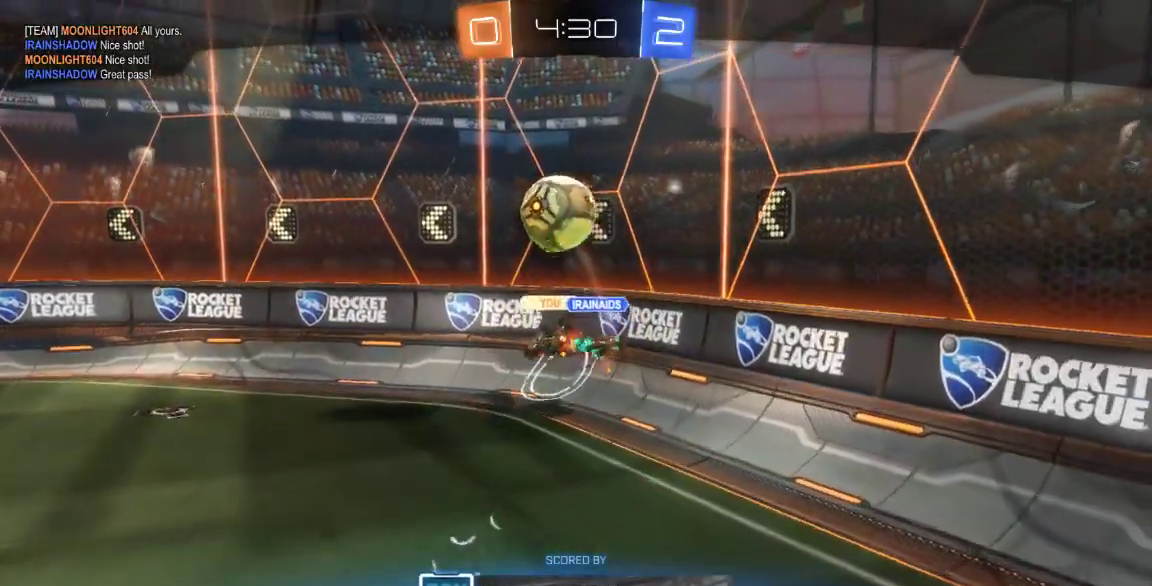
{"dt_ms": 500, "buttons": [], "left_stick": "center", "right_stick": "center", "button_events": [[100, "A", "down"], [233, "A", "up"], [333, "A", "down"], [467, "A", "up"]]}
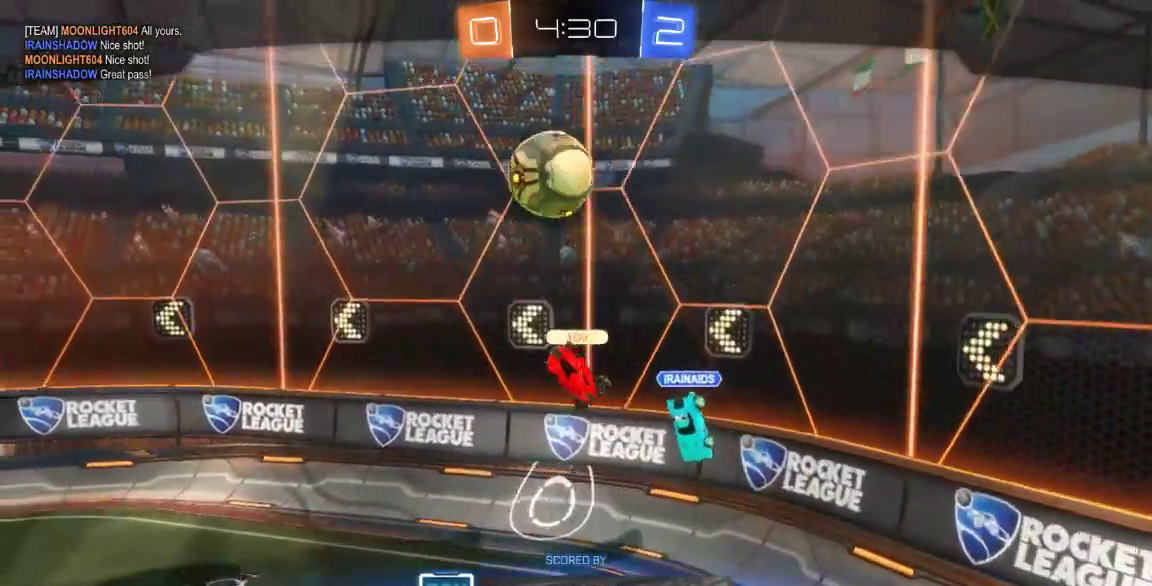
{"dt_ms": 500, "buttons": ["A"], "left_stick": "center", "right_stick": "center", "button_events": [[17, "A", "down"], [183, "A", "up"], [250, "A", "down"], [400, "A", "up"], [467, "A", "down"]]}
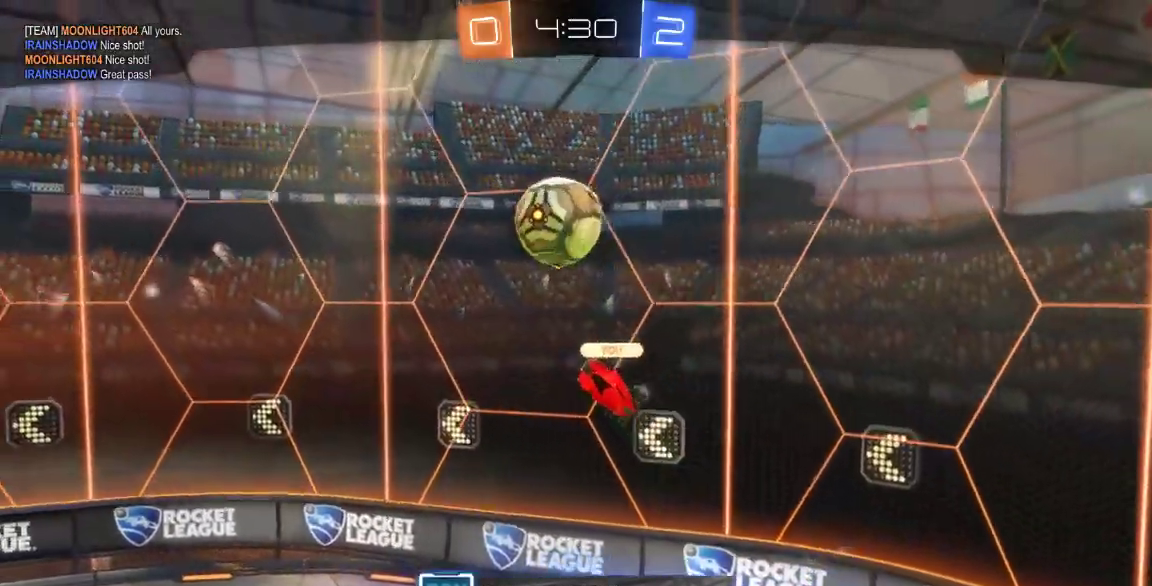
{"dt_ms": 500, "buttons": ["A"], "left_stick": "center", "right_stick": "center", "button_events": [[133, "A", "up"], [200, "A", "down"], [350, "A", "up"], [450, "A", "down"]]}
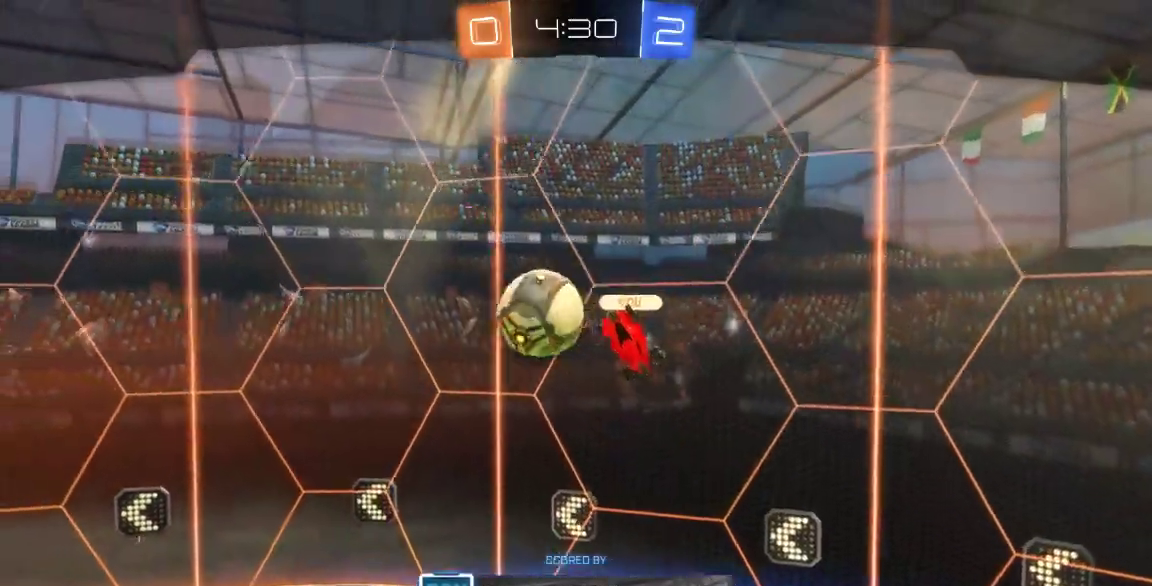
{"dt_ms": 500, "buttons": ["A"], "left_stick": "center", "right_stick": "center", "button_events": [[83, "A", "up"], [183, "A", "down"], [300, "A", "up"], [400, "A", "down"]]}